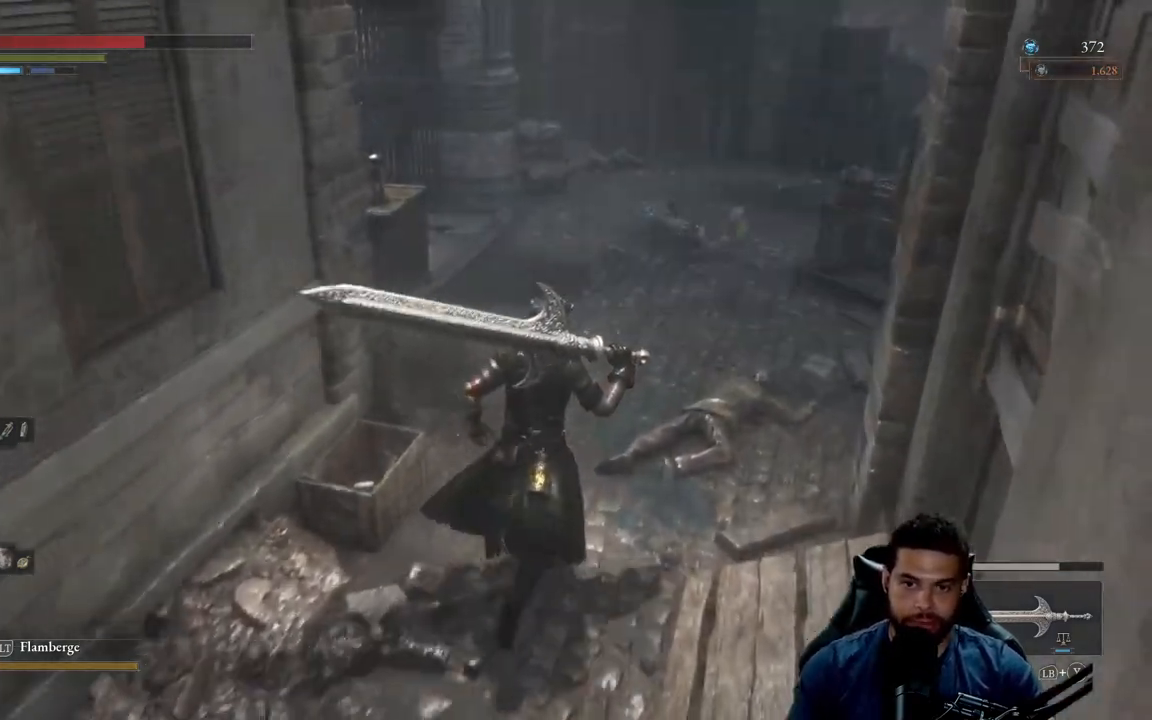
Gameplay with a controller (Xbox layout); each line is a JSON object with the inputs held at the frame after it. "events" lists button and stick changes between this image and that frame as [ms after this image, input, new state], when the widget could be followed in between. Not read: SHARE.
{"buttons": [], "left_stick": "up", "right_stick": "center", "events": []}
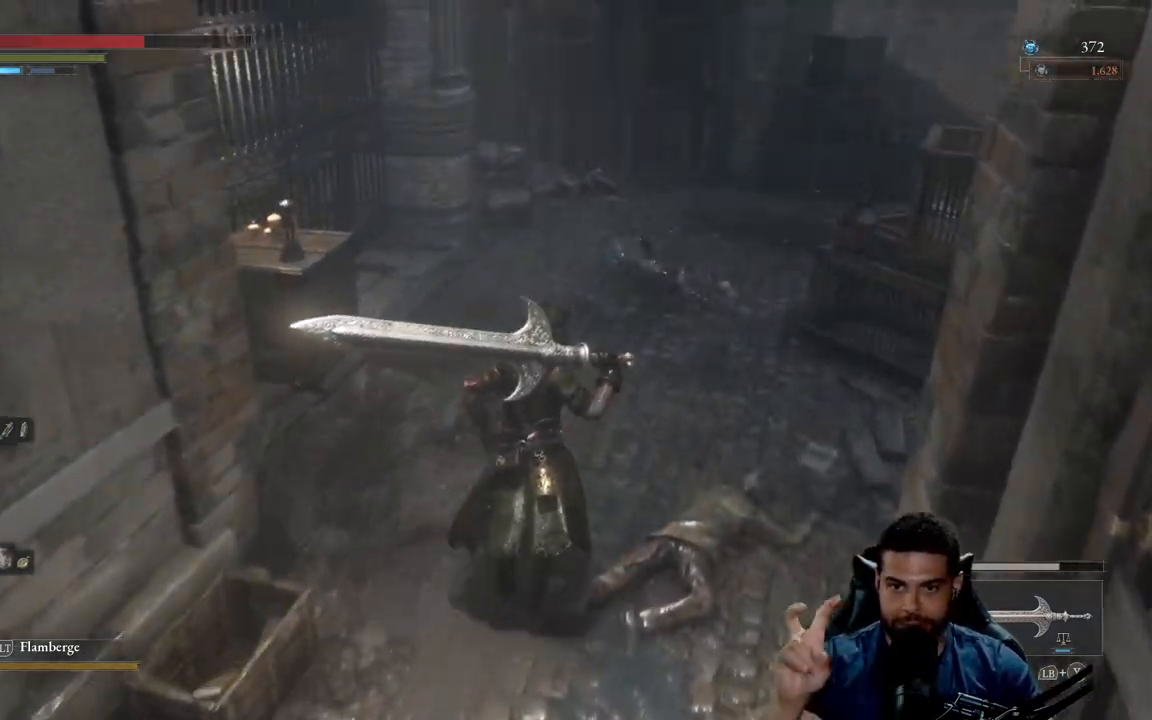
{"buttons": [], "left_stick": "up", "right_stick": "center", "events": []}
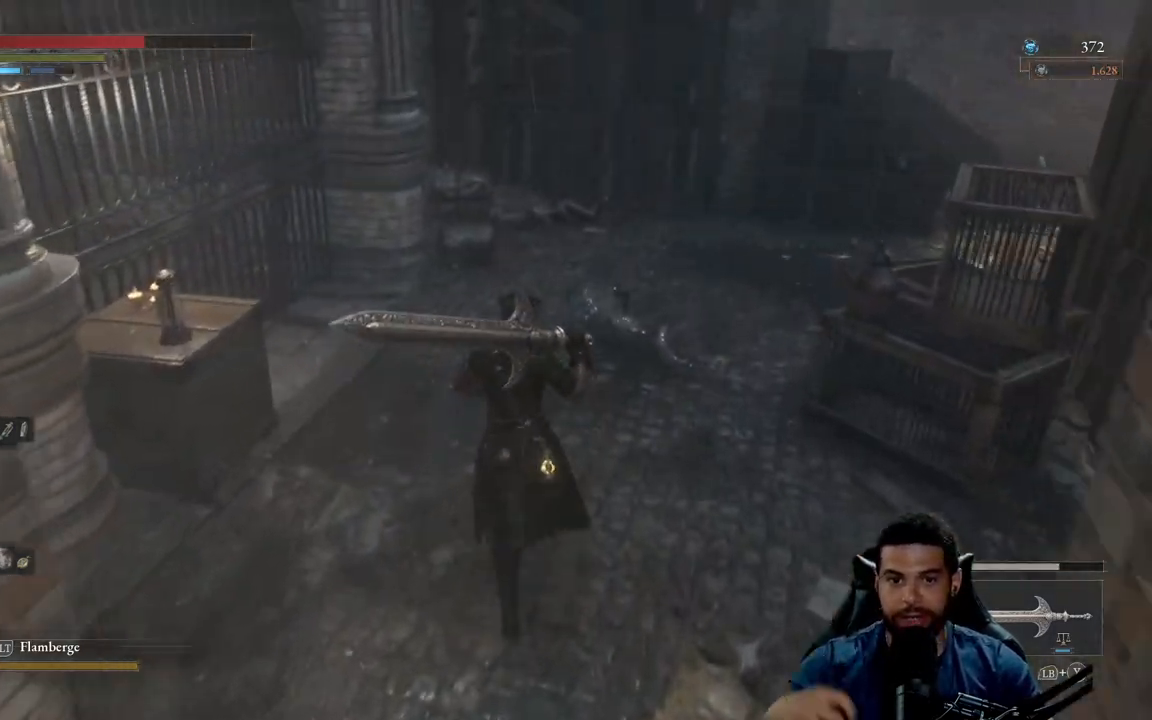
{"buttons": [], "left_stick": "up", "right_stick": "center", "events": []}
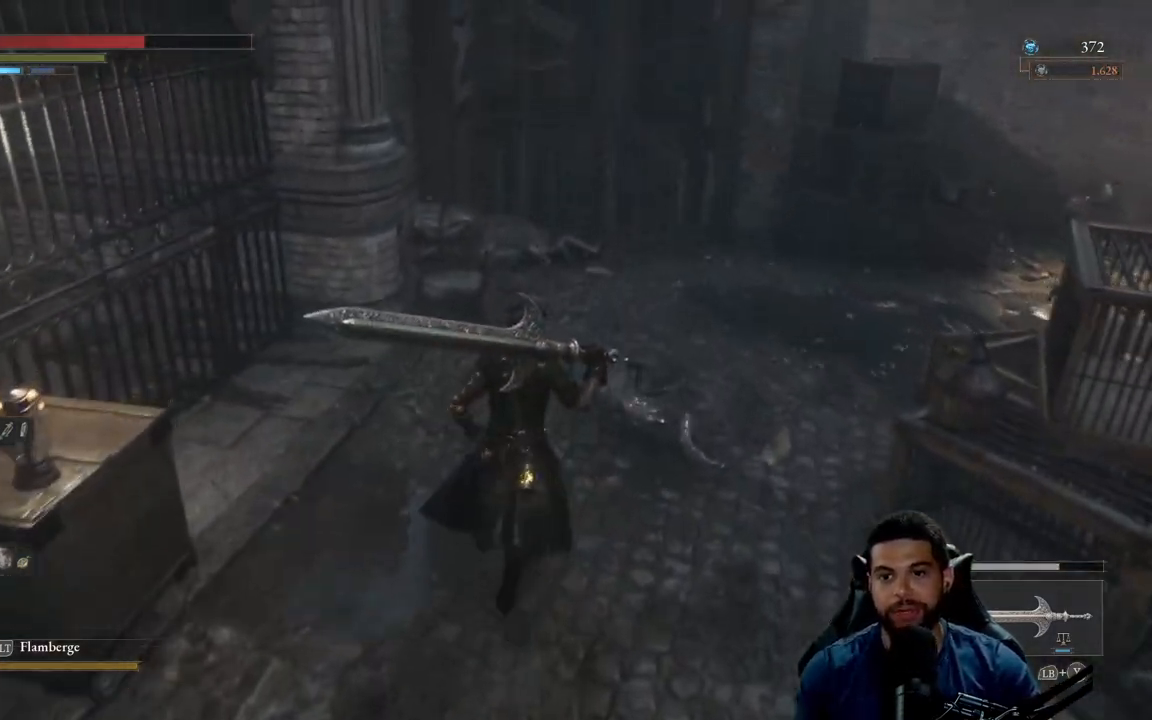
{"buttons": [], "left_stick": "up", "right_stick": "center", "events": [[150, "right_stick", "right"], [450, "right_stick", "center"]]}
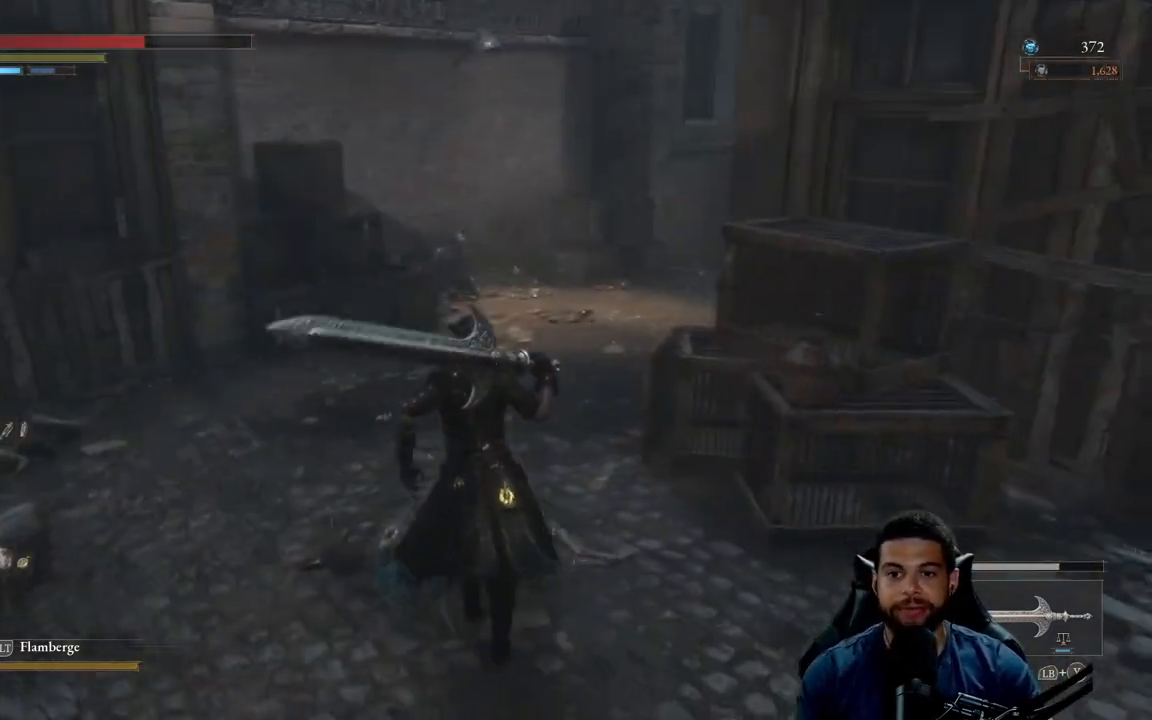
{"buttons": [], "left_stick": "up", "right_stick": "center", "events": [[217, "right_stick", "right"], [400, "right_stick", "center"]]}
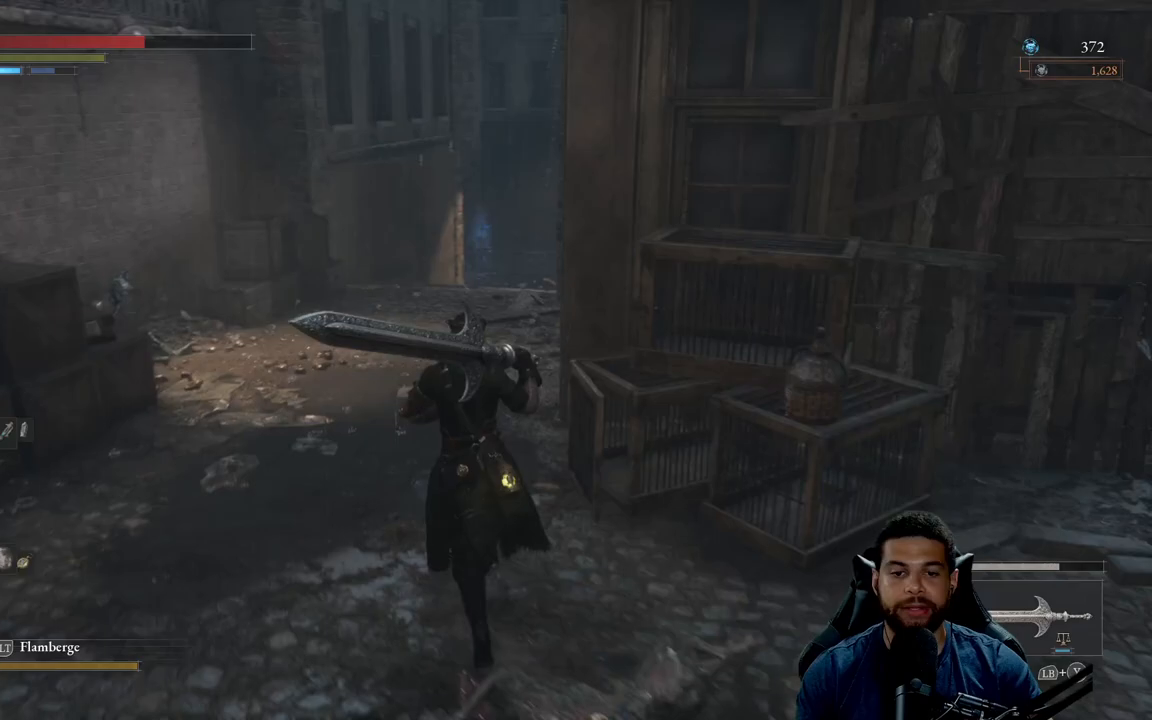
{"buttons": ["B"], "left_stick": "up-left", "right_stick": "center", "events": [[33, "right_stick", "right"], [133, "right_stick", "center"], [150, "left_stick", "up-left"], [200, "B", "down"]]}
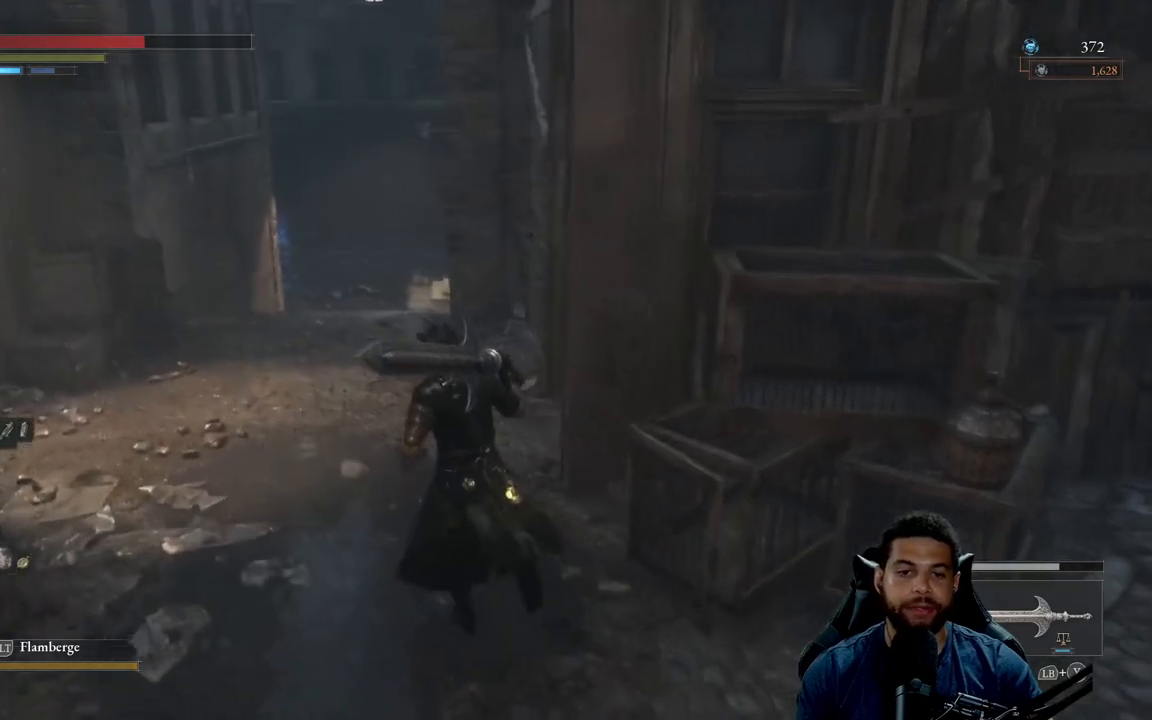
{"buttons": ["B"], "left_stick": "up", "right_stick": "center", "events": [[350, "right_stick", "left"], [383, "left_stick", "up"], [400, "right_stick", "center"]]}
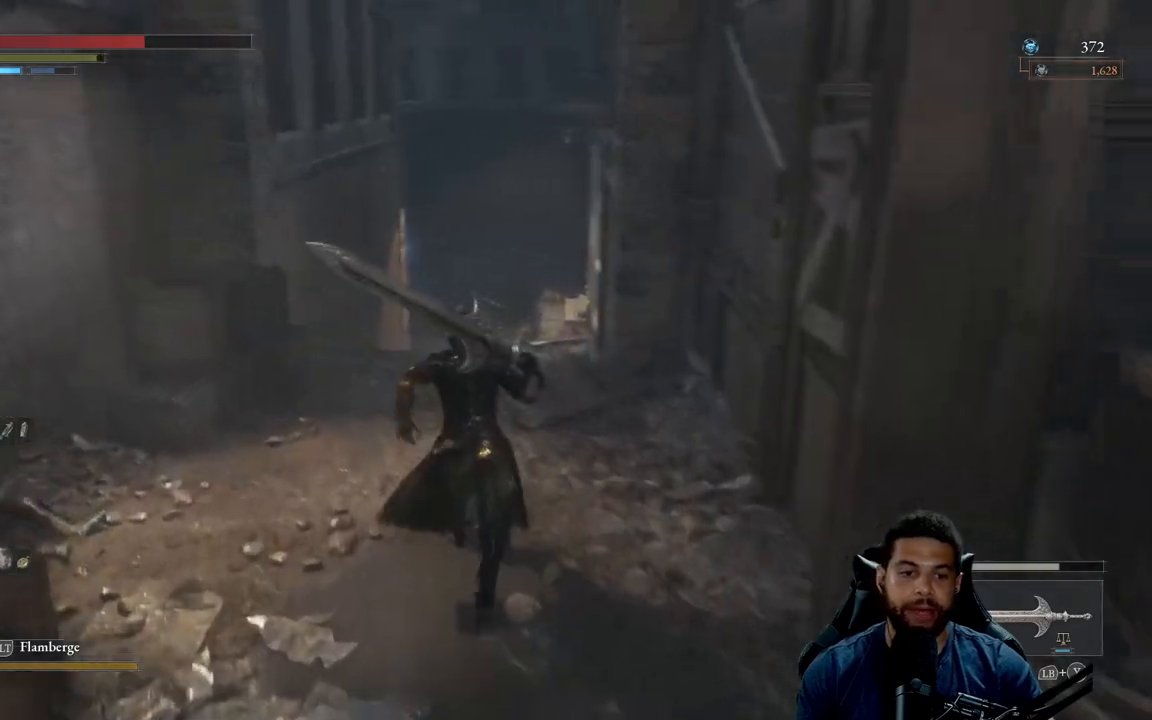
{"buttons": ["B"], "left_stick": "up", "right_stick": "center", "events": [[317, "right_stick", "right"], [400, "right_stick", "center"]]}
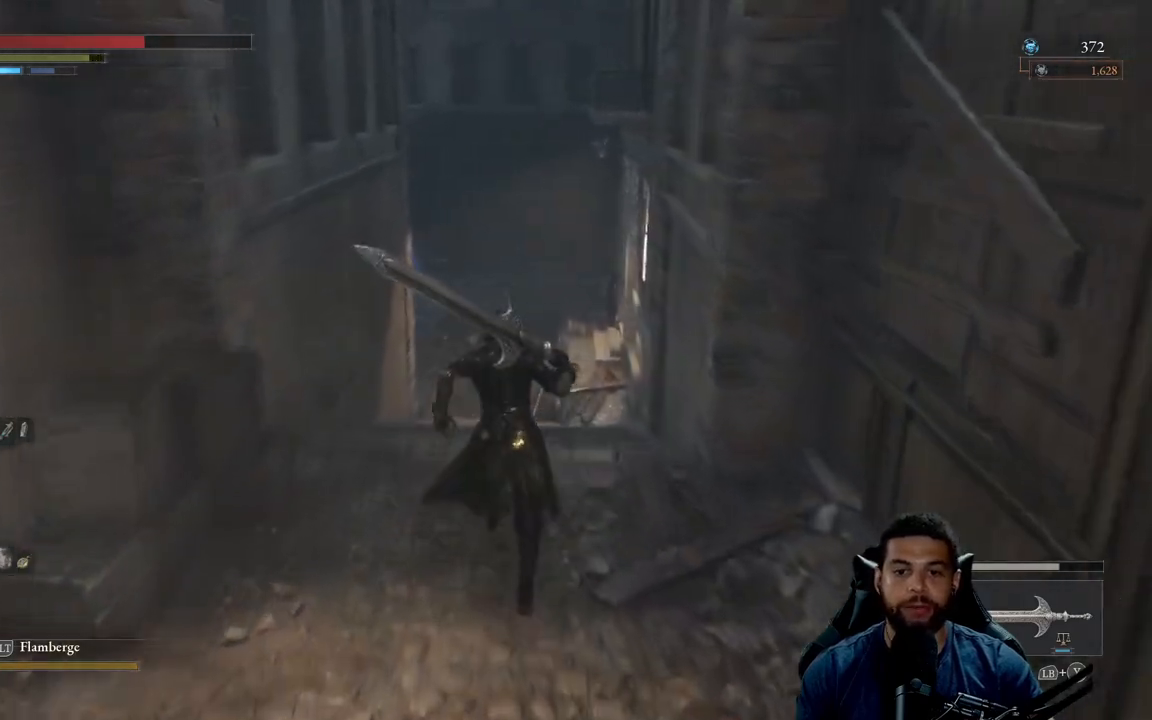
{"buttons": [], "left_stick": "up", "right_stick": "center", "events": [[267, "B", "up"]]}
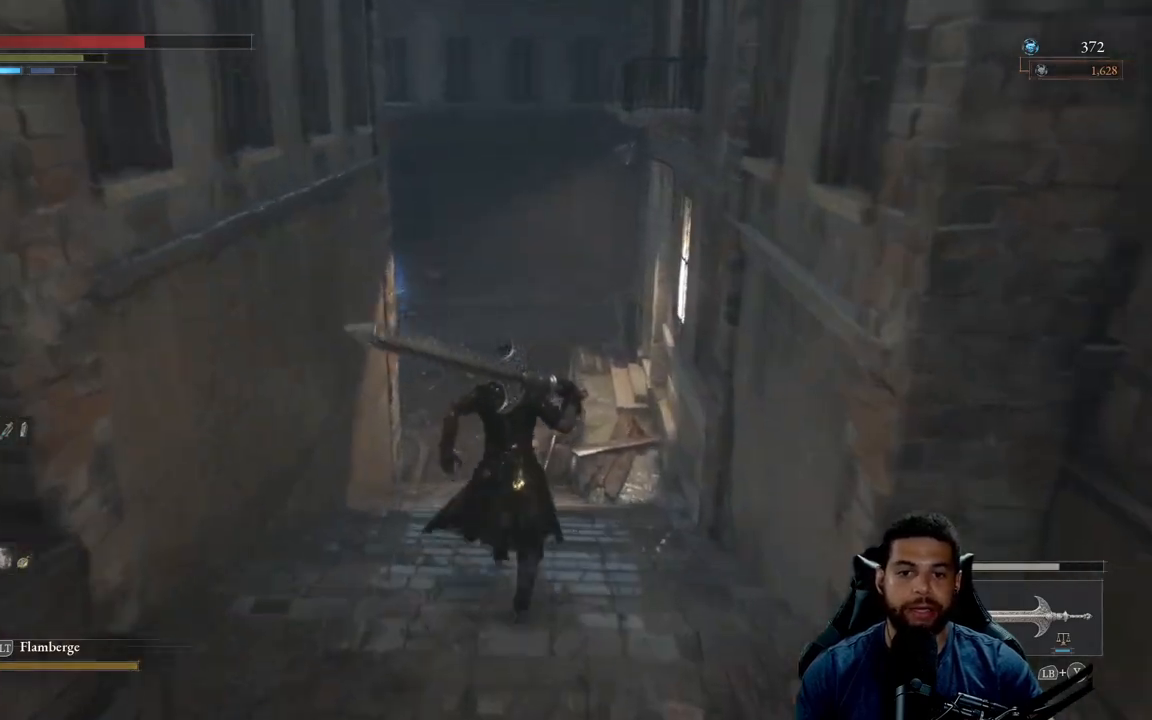
{"buttons": ["B"], "left_stick": "up", "right_stick": "center", "events": [[233, "right_stick", "right"], [333, "right_stick", "center"], [483, "B", "down"]]}
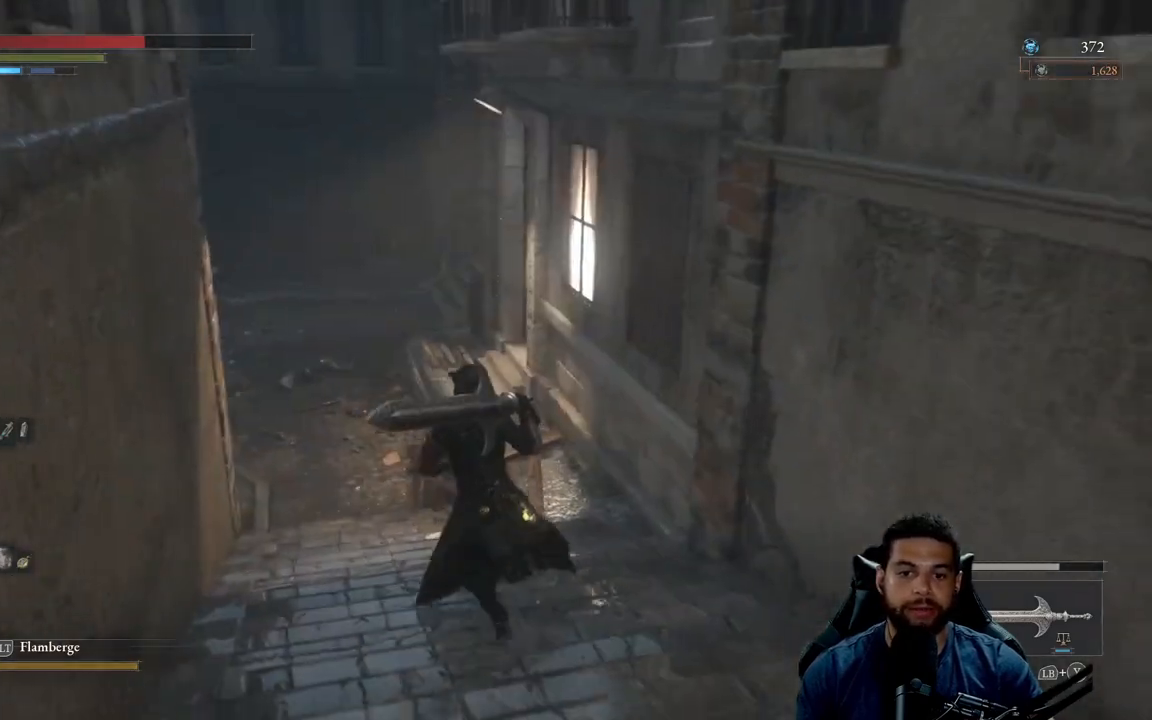
{"buttons": ["B"], "left_stick": "up", "right_stick": "center", "events": []}
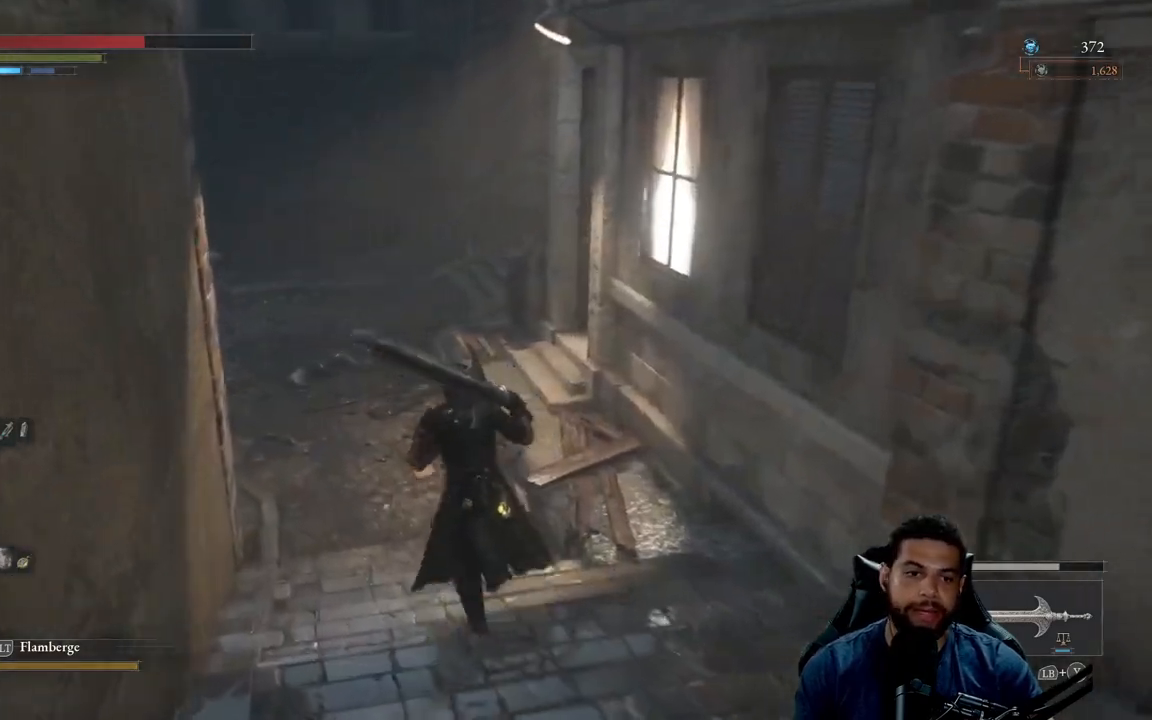
{"buttons": ["B"], "left_stick": "up", "right_stick": "center", "events": []}
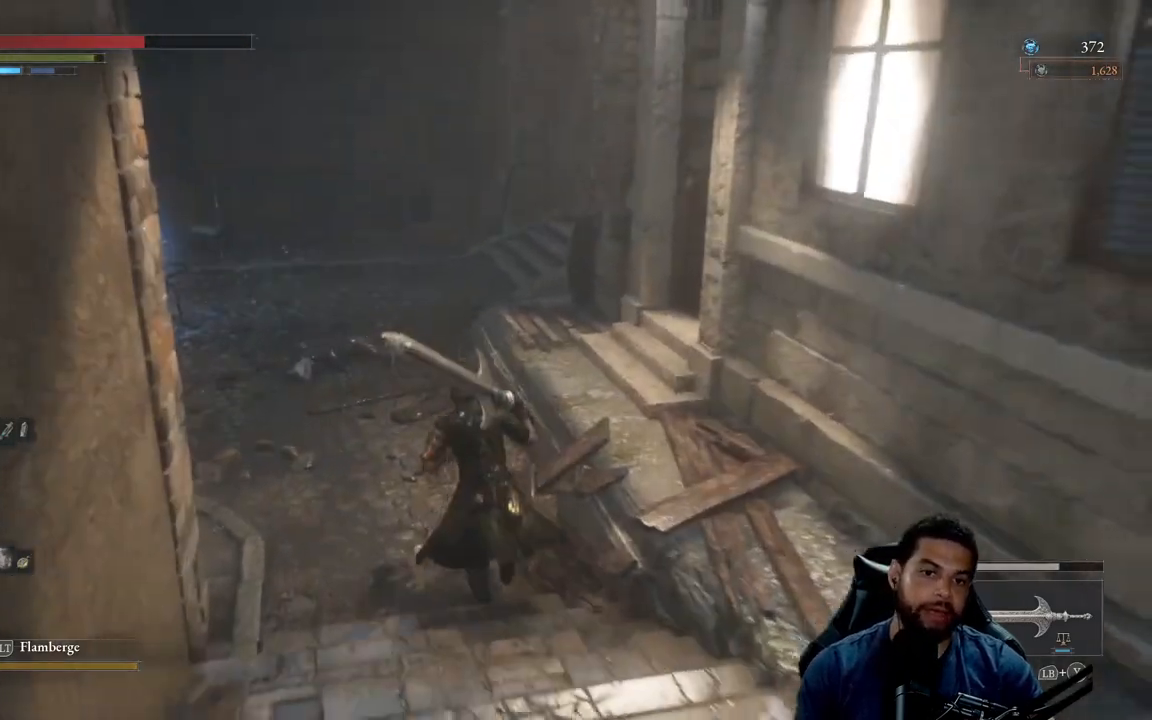
{"buttons": ["B"], "left_stick": "up", "right_stick": "right", "events": [[467, "right_stick", "right"]]}
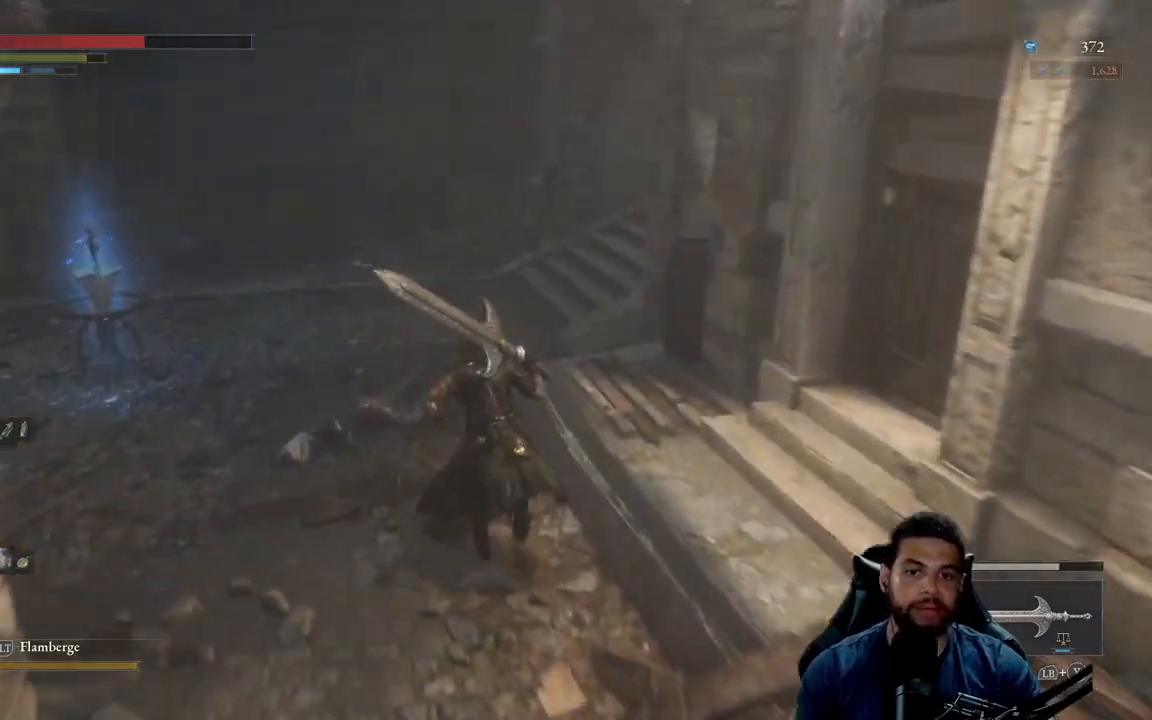
{"buttons": ["B"], "left_stick": "up-left", "right_stick": "center", "events": [[100, "left_stick", "up-left"], [183, "right_stick", "center"]]}
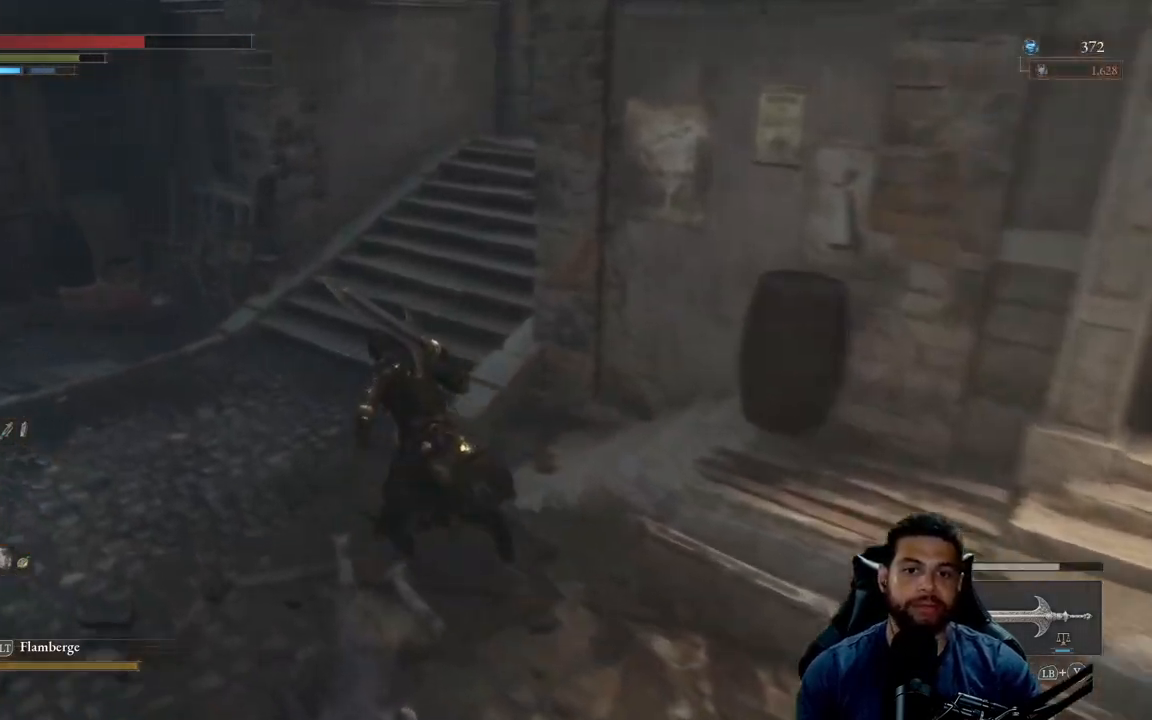
{"buttons": ["B"], "left_stick": "up", "right_stick": "center", "events": [[33, "right_stick", "right"], [267, "left_stick", "up"], [333, "right_stick", "center"]]}
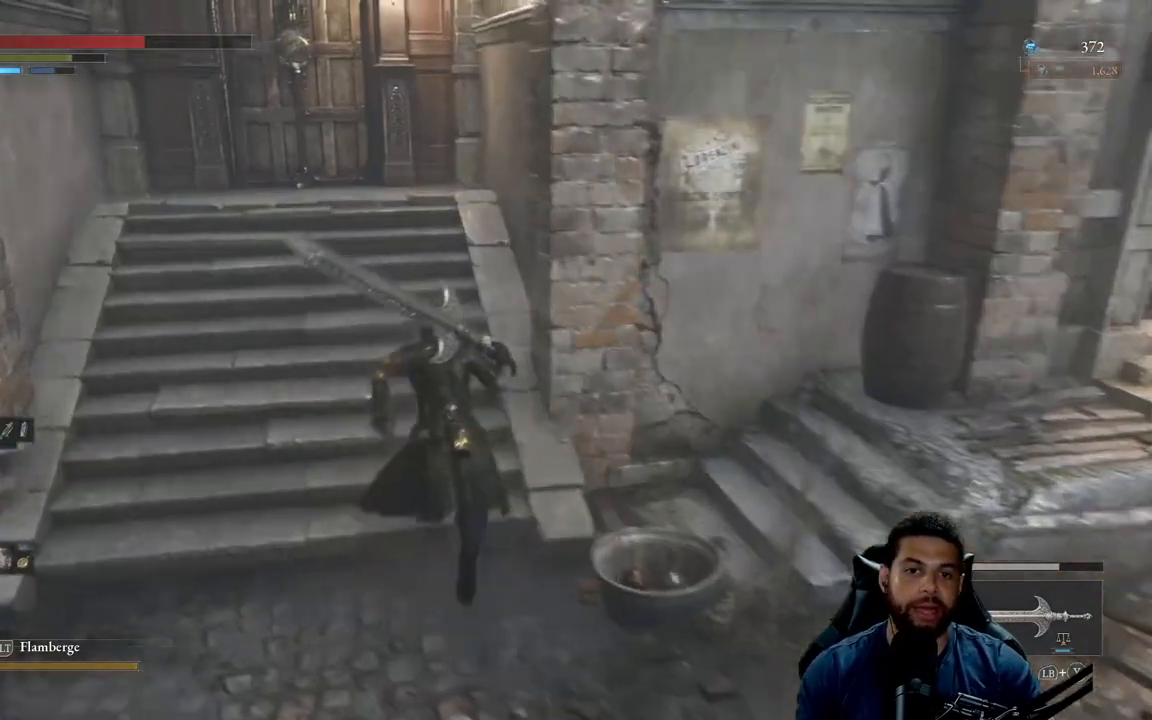
{"buttons": [], "left_stick": "down-left", "right_stick": "center", "events": [[183, "left_stick", "up-left"], [350, "B", "up"], [450, "left_stick", "down-left"]]}
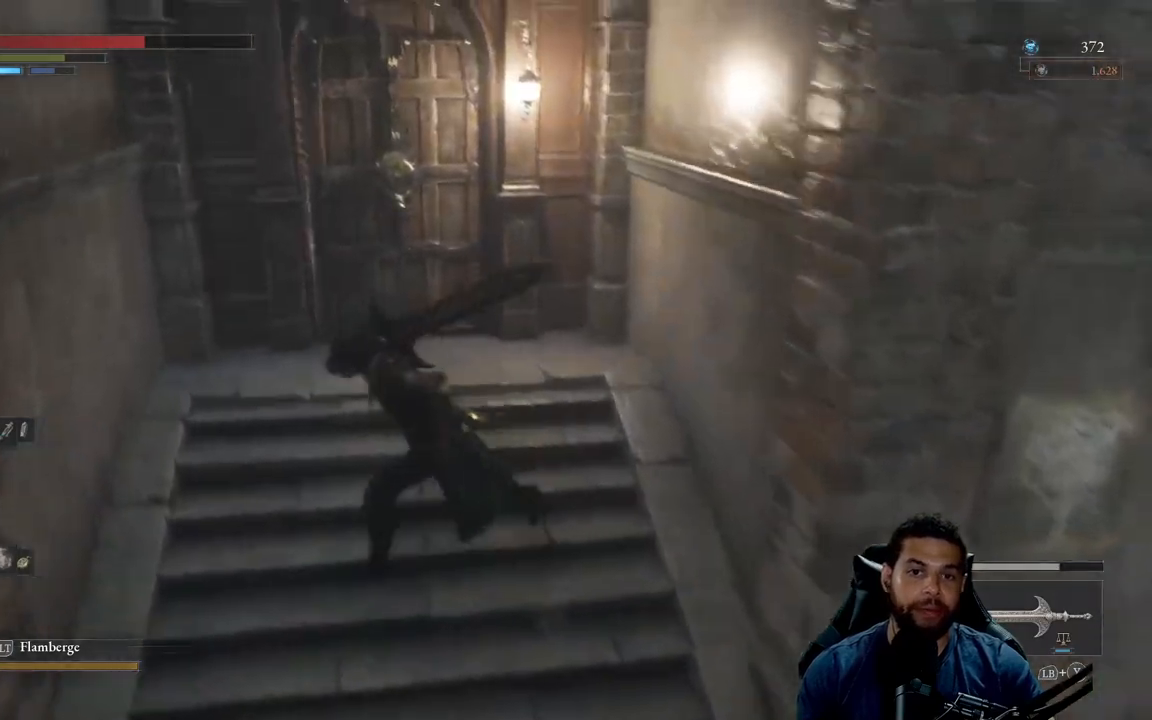
{"buttons": [], "left_stick": "right", "right_stick": "center", "events": [[33, "left_stick", "down"], [100, "right_stick", "right"], [133, "left_stick", "down-right"], [317, "left_stick", "right"], [450, "right_stick", "center"]]}
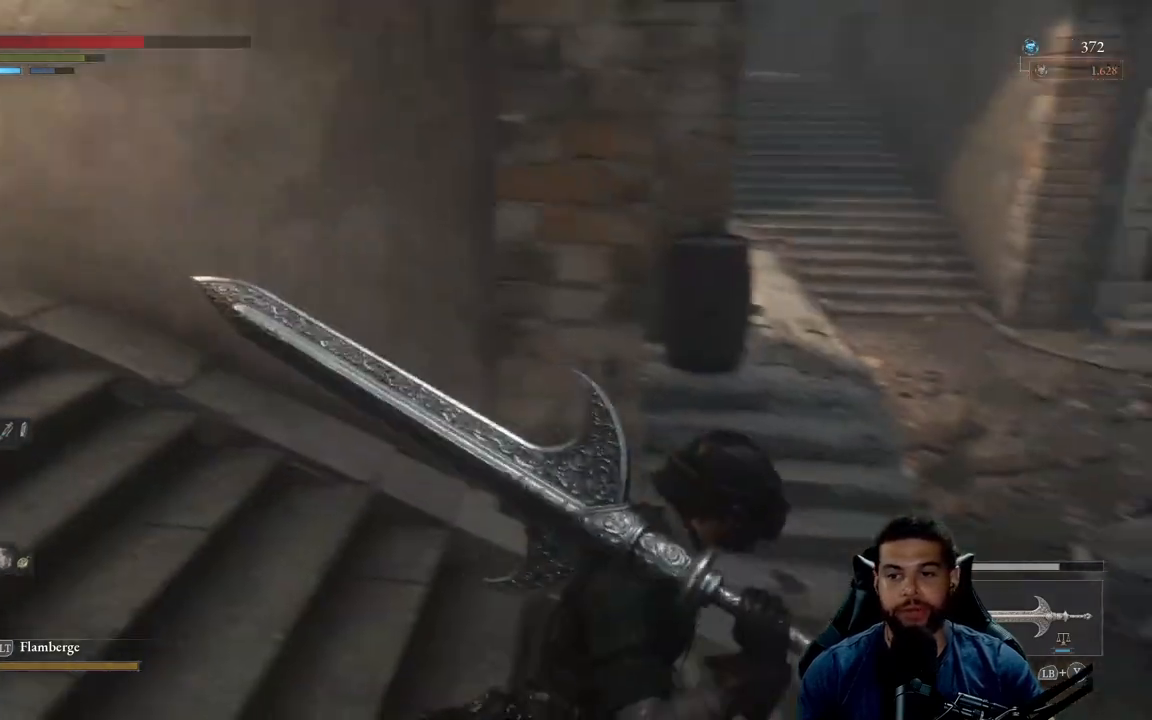
{"buttons": ["B"], "left_stick": "up-right", "right_stick": "center", "events": [[17, "left_stick", "up-right"], [50, "B", "down"]]}
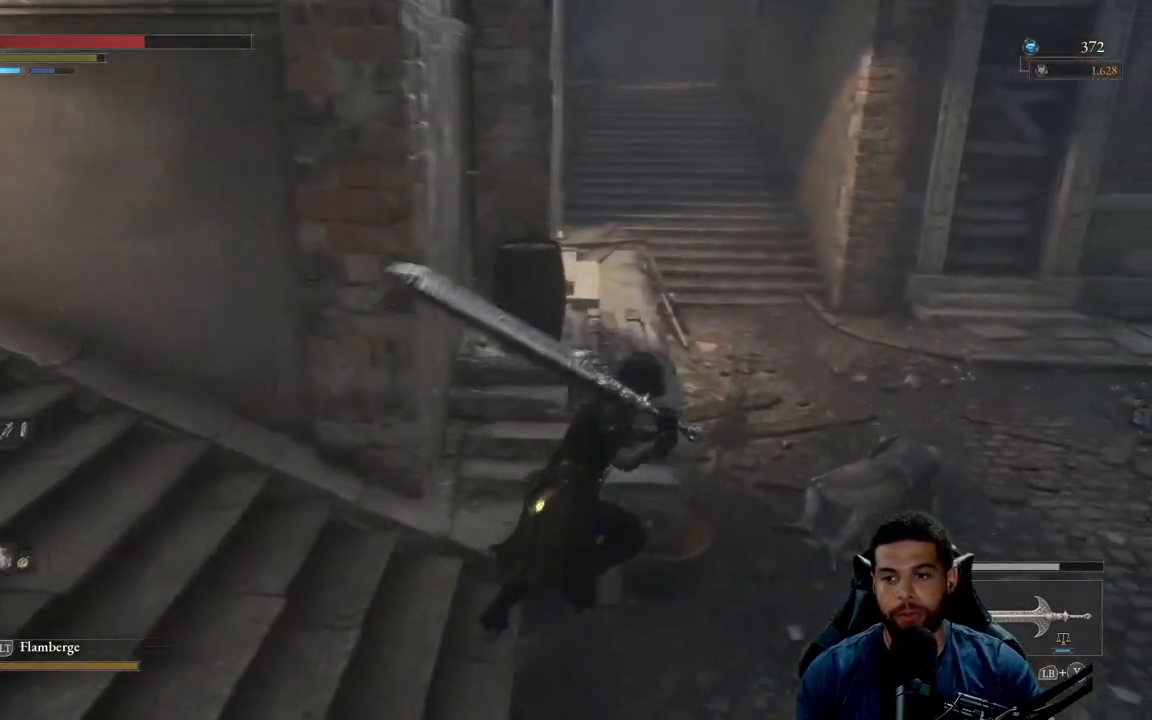
{"buttons": ["B"], "left_stick": "up", "right_stick": "left", "events": [[83, "right_stick", "right"], [200, "right_stick", "center"], [233, "left_stick", "up"], [433, "right_stick", "left"]]}
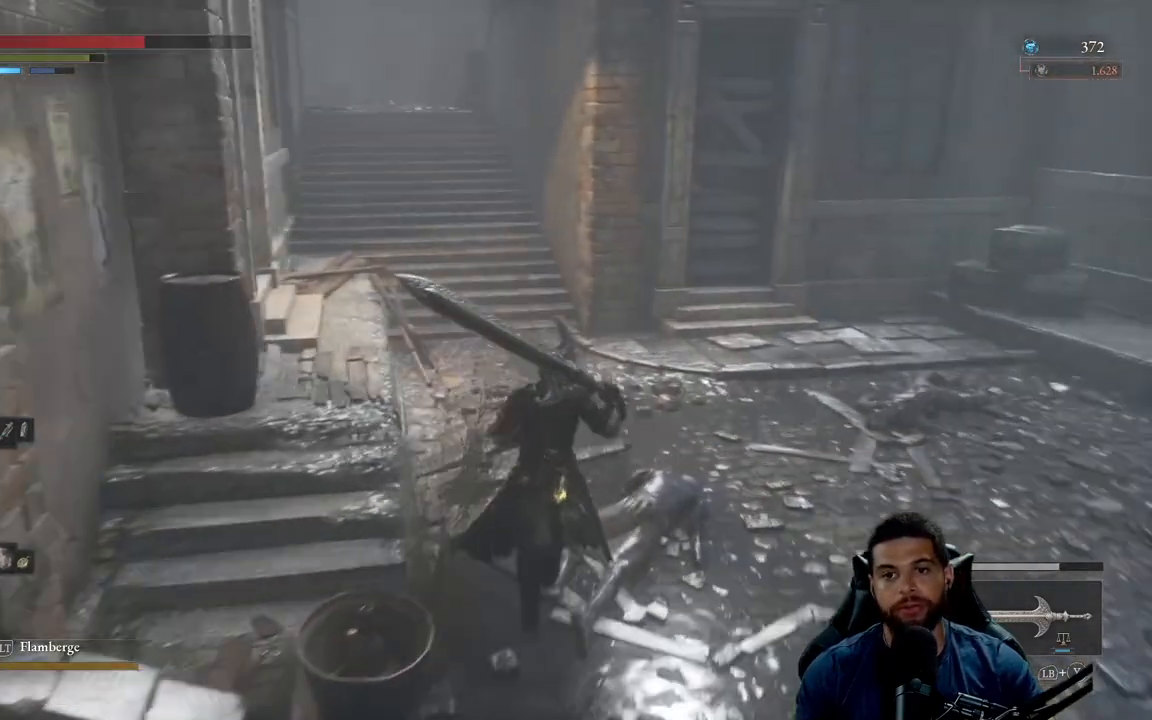
{"buttons": ["B"], "left_stick": "up", "right_stick": "center", "events": [[150, "right_stick", "center"]]}
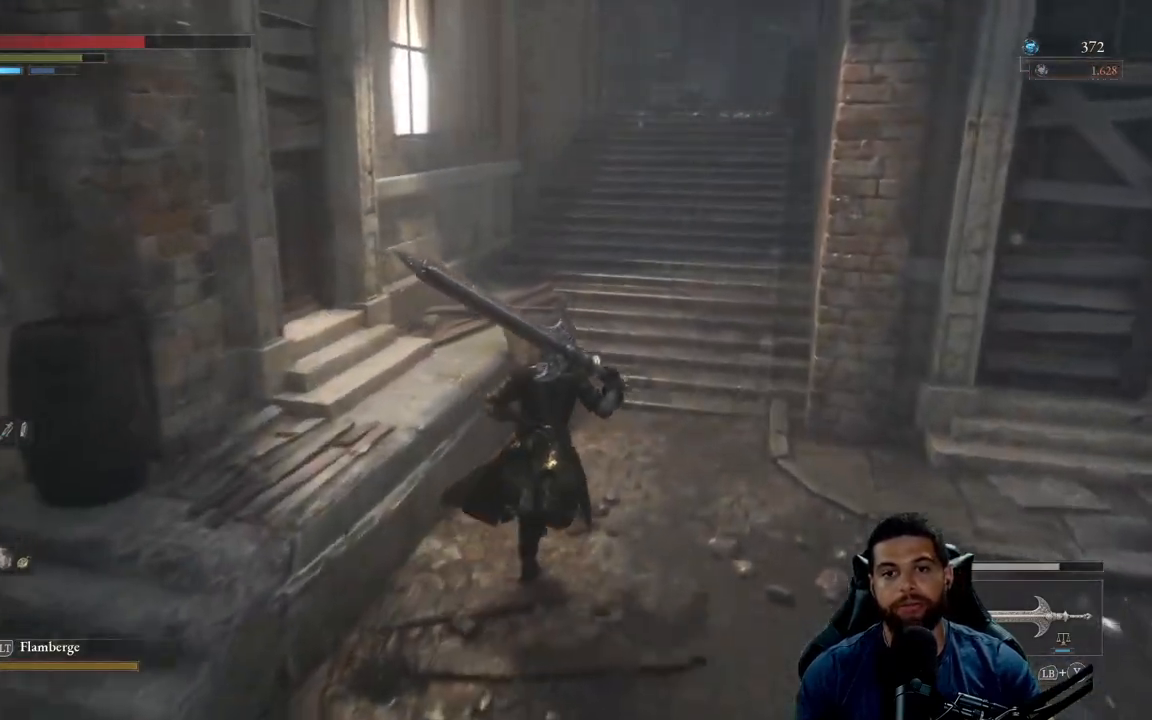
{"buttons": ["B"], "left_stick": "up", "right_stick": "center", "events": [[367, "right_stick", "down"], [483, "right_stick", "center"]]}
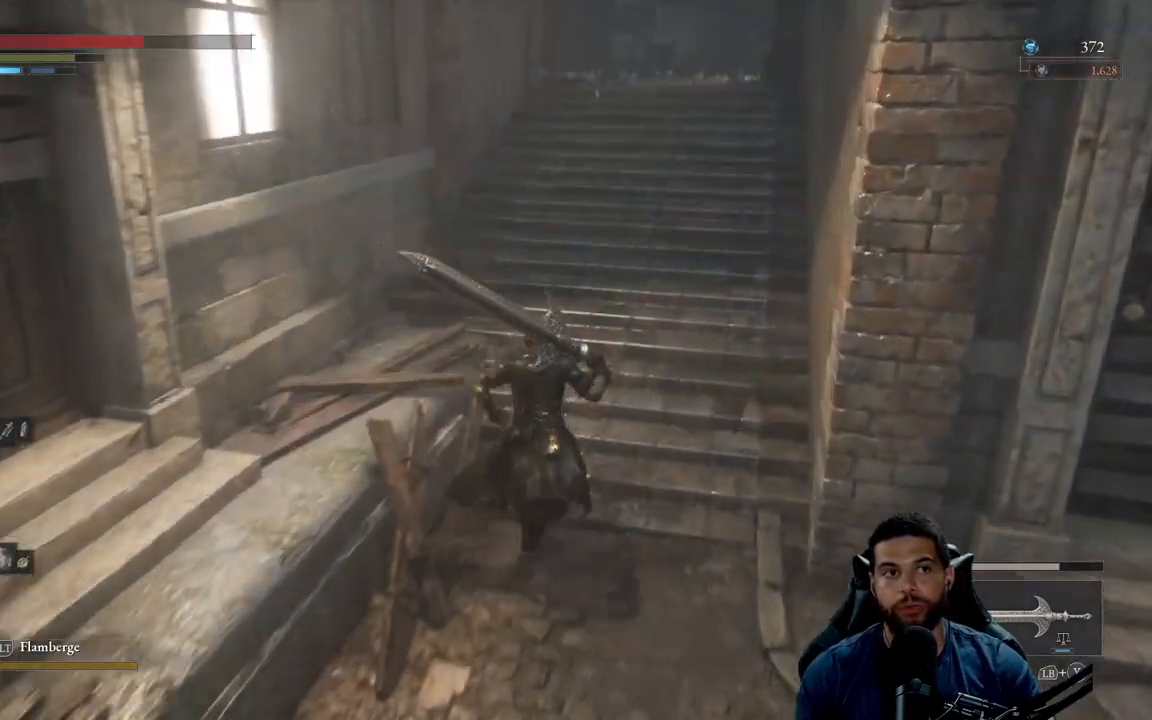
{"buttons": ["B"], "left_stick": "up", "right_stick": "center", "events": [[383, "right_stick", "up"], [483, "right_stick", "center"]]}
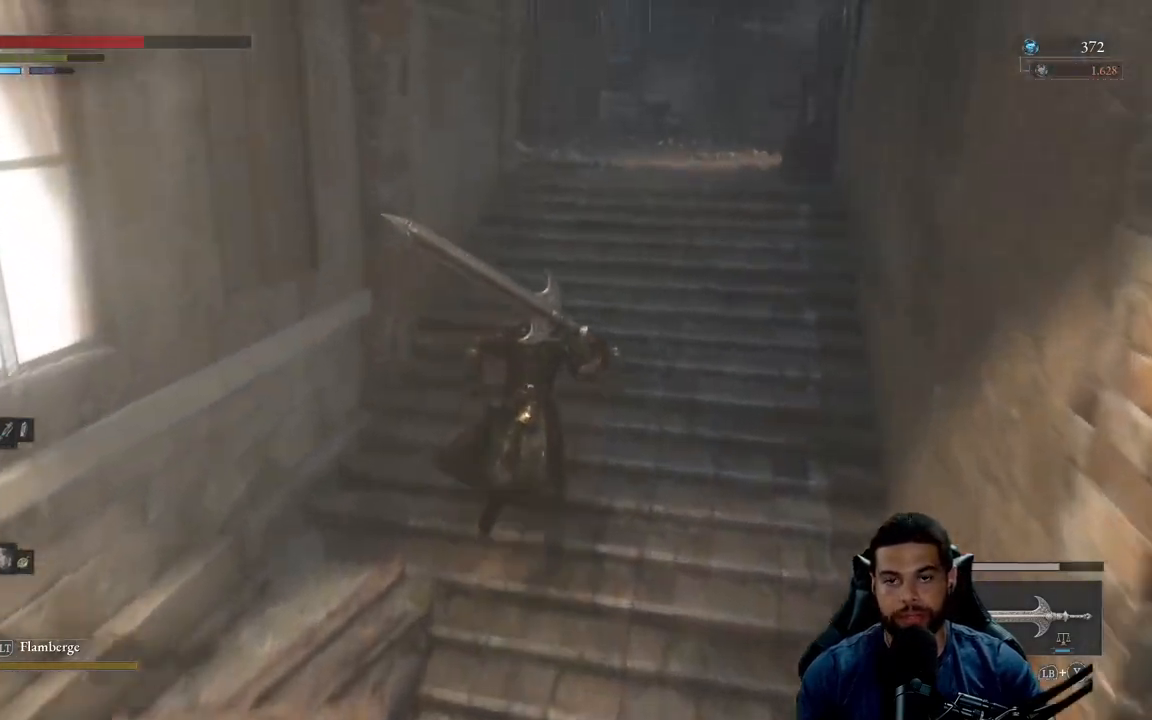
{"buttons": ["B"], "left_stick": "up", "right_stick": "center", "events": [[417, "right_stick", "left"], [500, "right_stick", "center"]]}
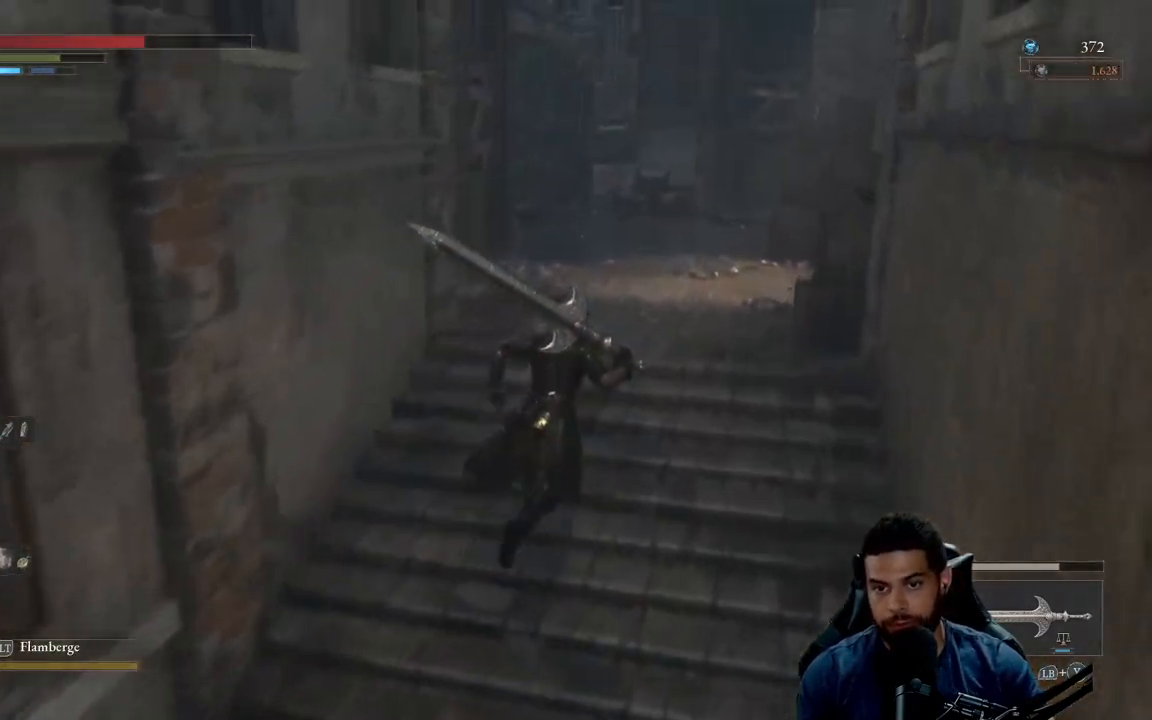
{"buttons": ["B"], "left_stick": "up", "right_stick": "center", "events": []}
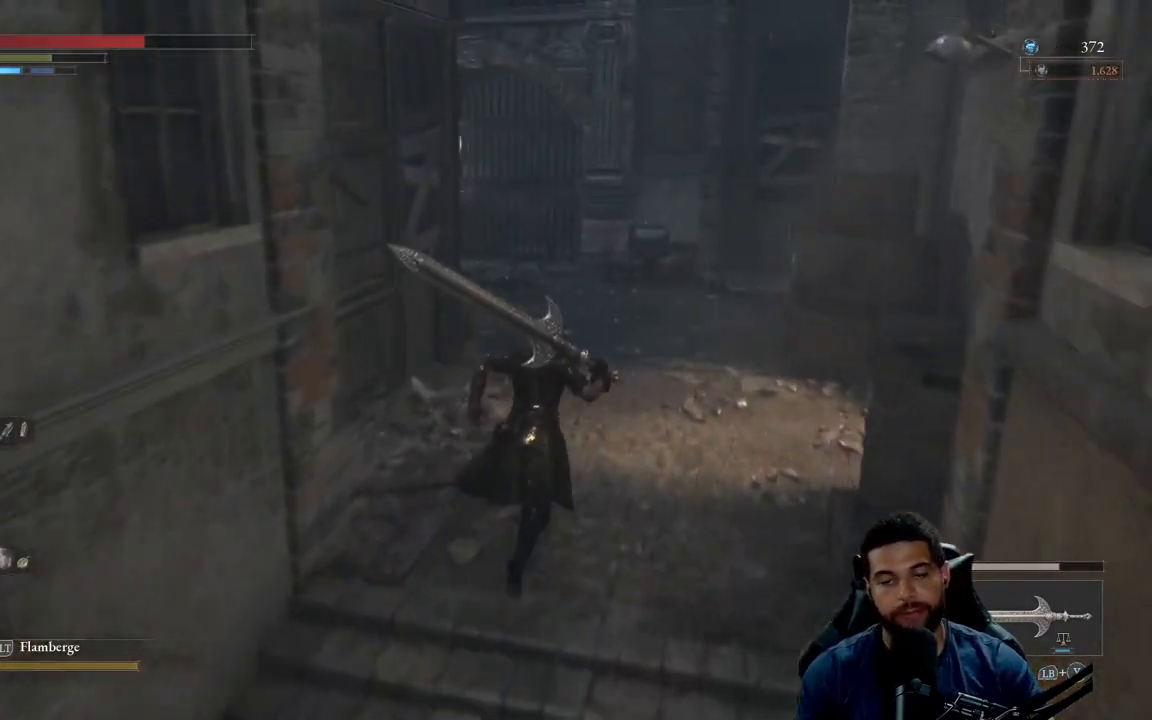
{"buttons": ["B"], "left_stick": "up", "right_stick": "left", "events": [[117, "right_stick", "left"], [250, "right_stick", "center"], [383, "right_stick", "left"]]}
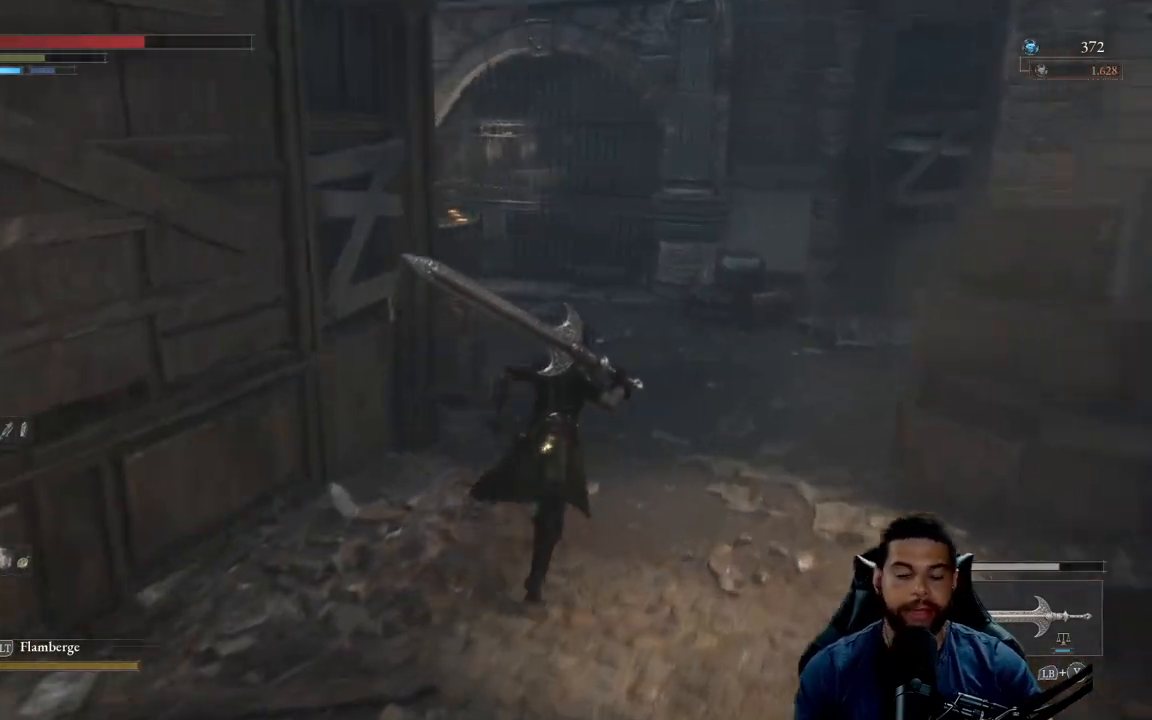
{"buttons": ["B"], "left_stick": "up", "right_stick": "center", "events": [[100, "right_stick", "center"]]}
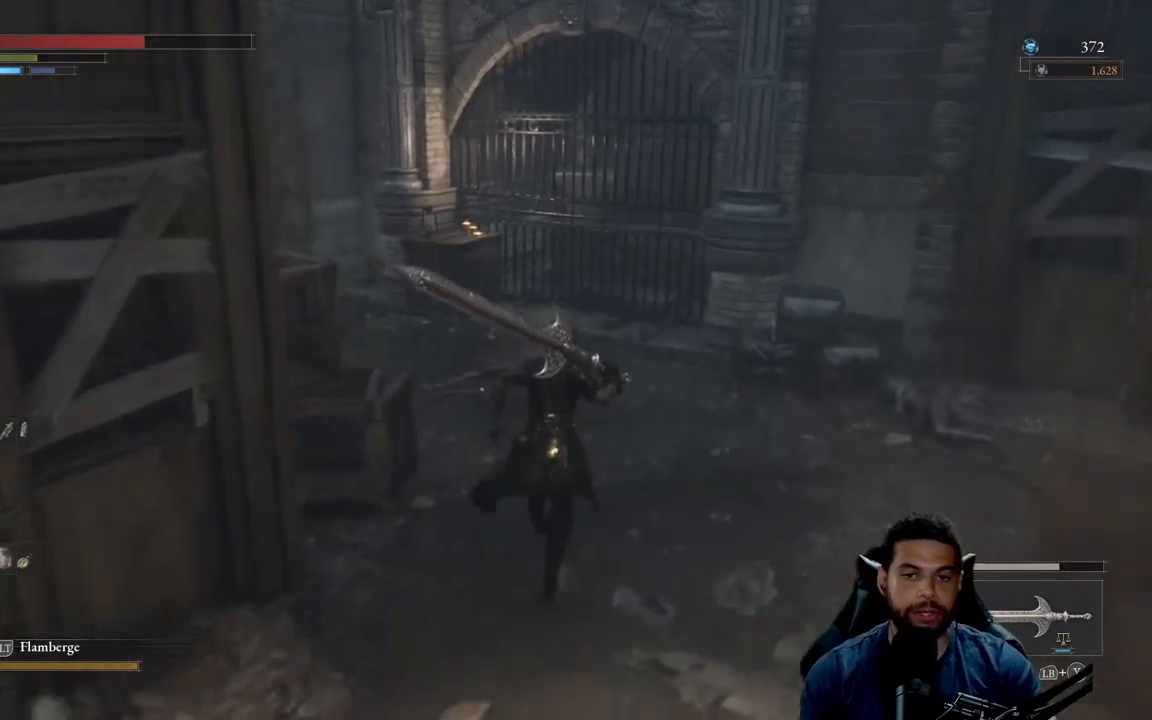
{"buttons": ["B"], "left_stick": "up", "right_stick": "left", "events": [[150, "right_stick", "left"], [333, "right_stick", "center"], [433, "right_stick", "left"]]}
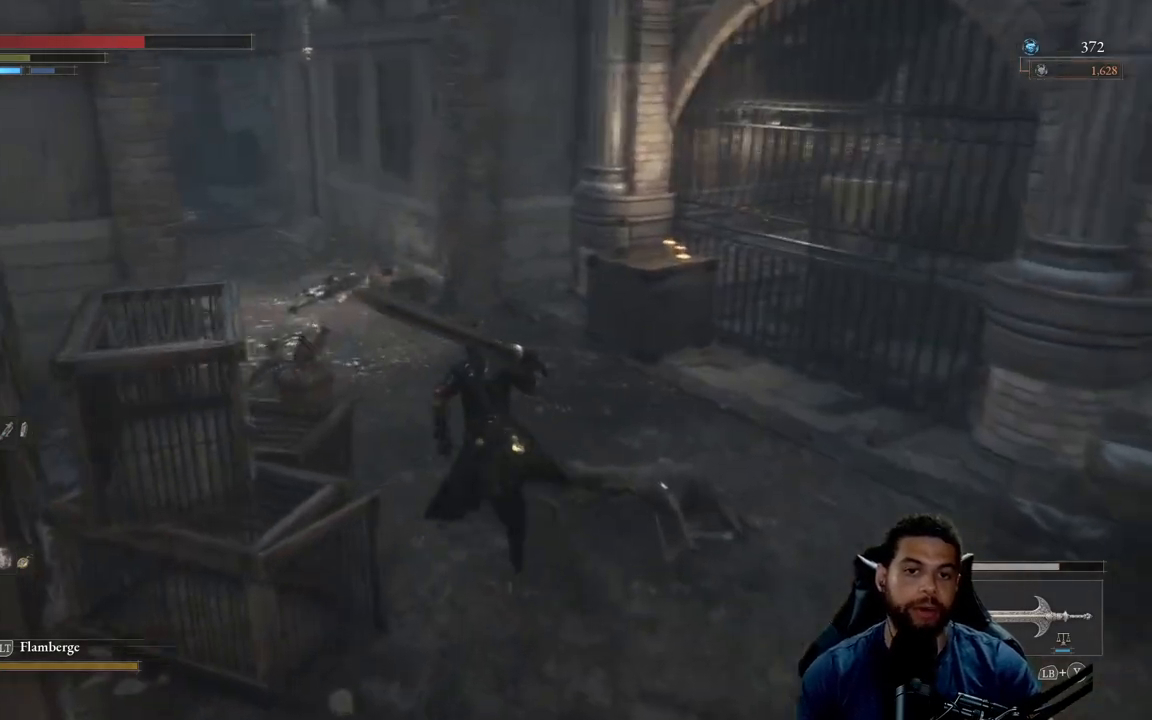
{"buttons": ["B"], "left_stick": "up", "right_stick": "center", "events": [[83, "right_stick", "center"], [167, "right_stick", "left"], [300, "right_stick", "center"]]}
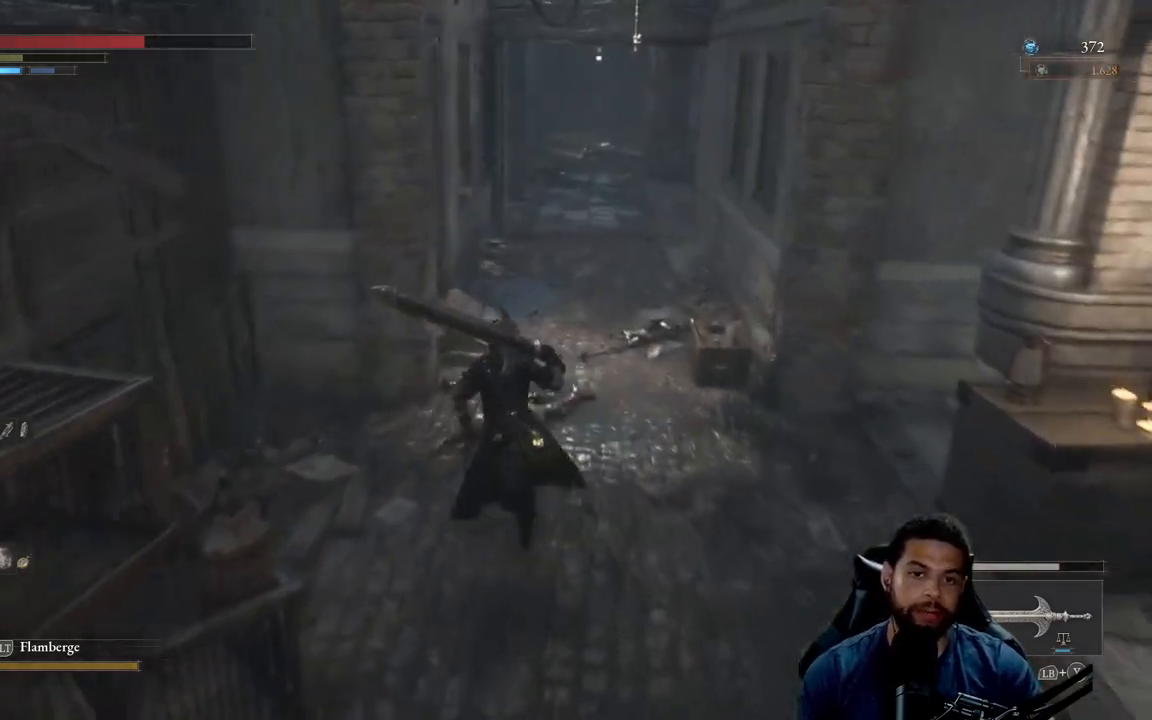
{"buttons": ["B"], "left_stick": "up", "right_stick": "up", "events": [[450, "right_stick", "up"]]}
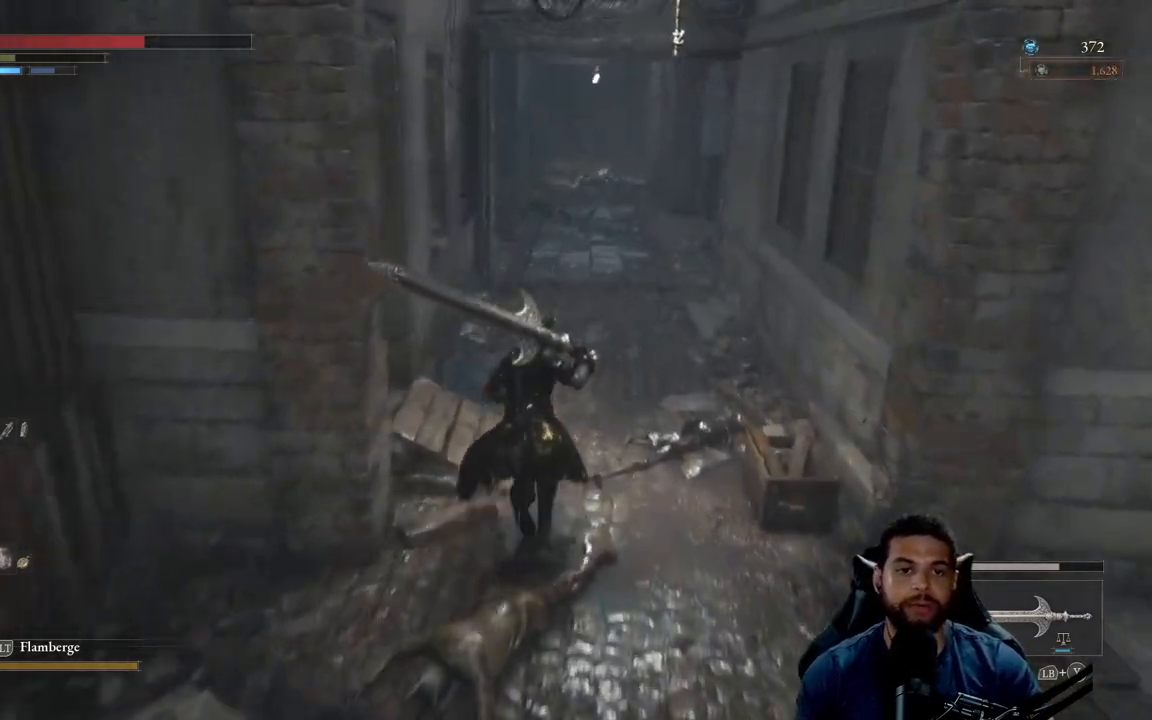
{"buttons": [], "left_stick": "up", "right_stick": "center", "events": [[67, "right_stick", "center"], [433, "B", "up"]]}
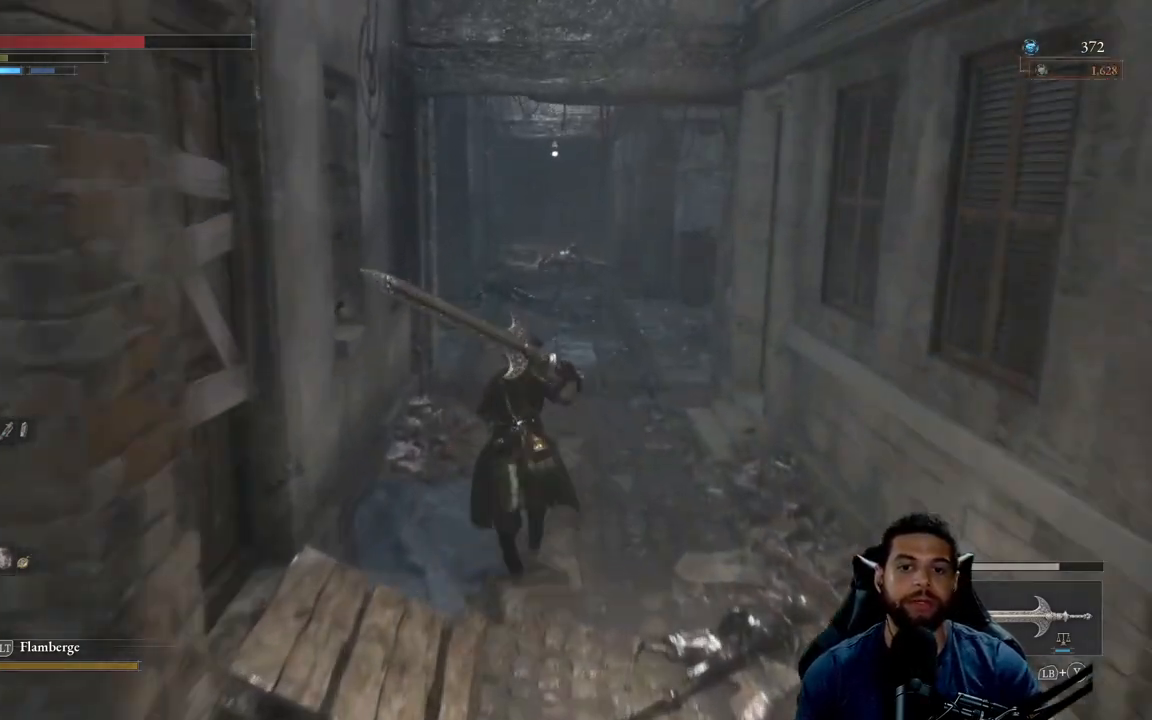
{"buttons": ["B"], "left_stick": "up", "right_stick": "right", "events": [[100, "B", "down"], [400, "right_stick", "right"]]}